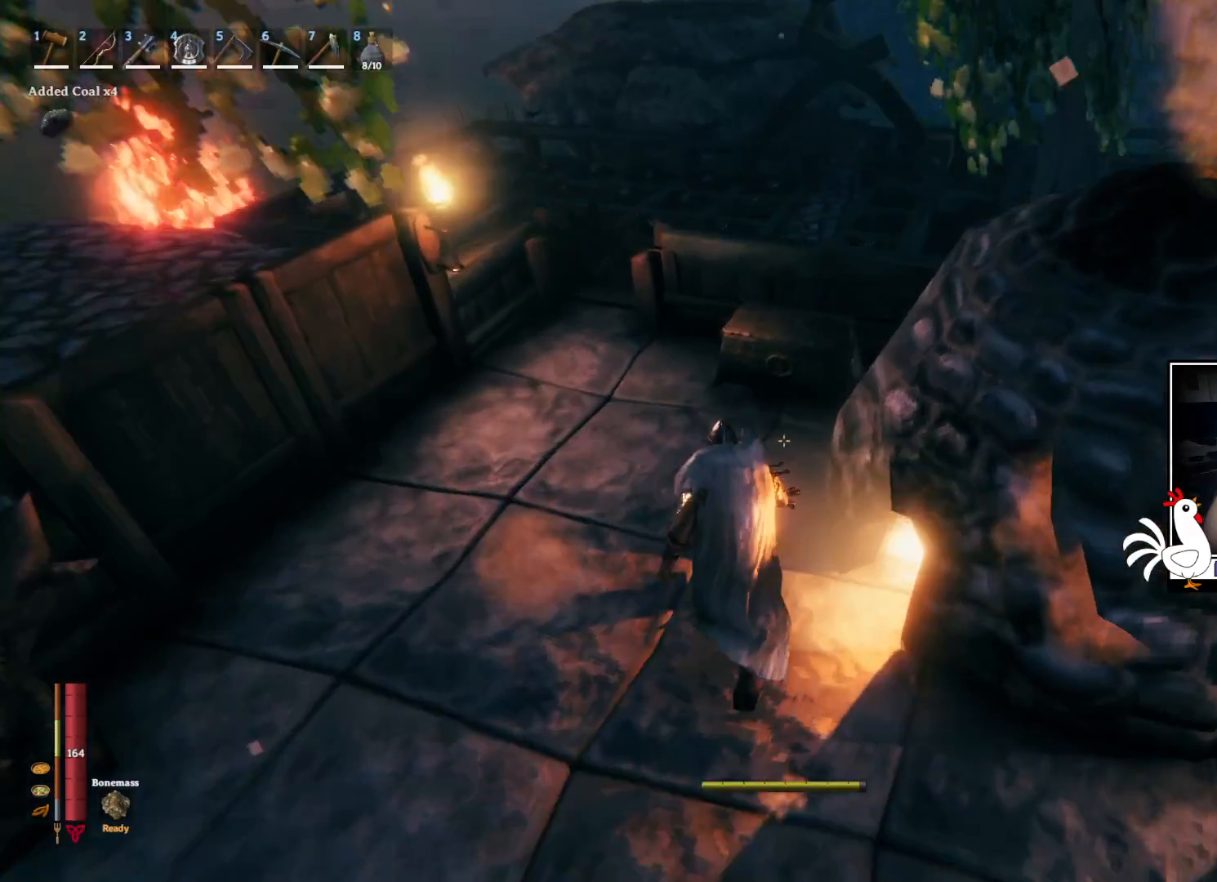
Gameplay with keyboard and mouse; each line is a JSON object with the keys and mouse buttons held at the frame after it. "events" lists presses ("down") and releases ("up") of "a", "ctrl", "d", "e", "q", "s", "shift", "space", "w", "mouse_left", "mouse_wheel", "mouse_right", "mouse_mb4" and "mouse_mb5" between this image and that frame as [ms after this image, input, new state], when the widget could be followed in between. "mouse_left", "mouse_wheel", "mouse_right", "mouse_mb4", "mouse_mb5" = the "left", "wheel", "right", "mb4", "mb5" buttons of the "mouse" list. No other keys are recorded. "wheel" means that the mouse wheel is clicked or scrolled. Mouse movement is not recorded.
{"keys": [], "mouse": [], "events": [[17, "shift", "up"], [50, "w", "up"], [234, "e", "down"], [317, "e", "up"]]}
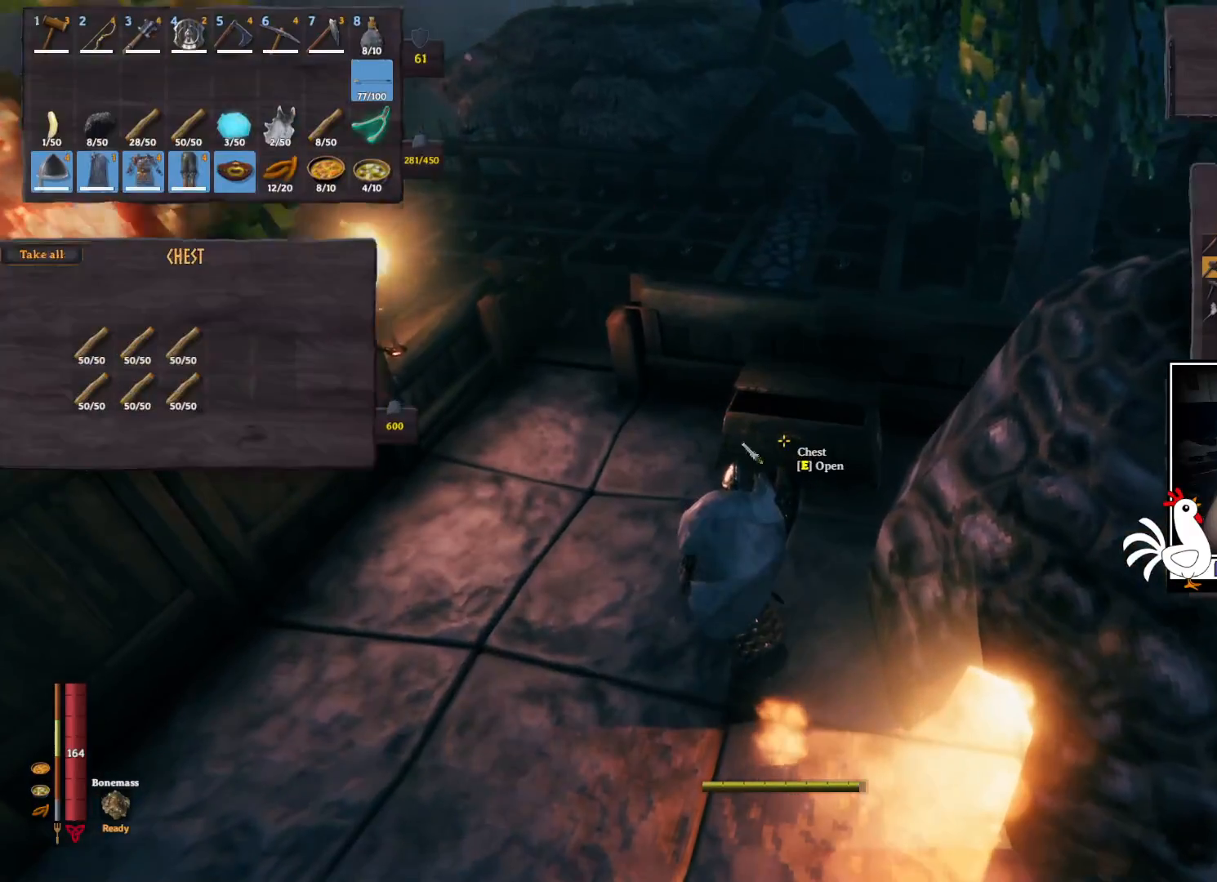
{"keys": ["ctrl"], "mouse": [], "events": [[200, "ctrl", "down"]]}
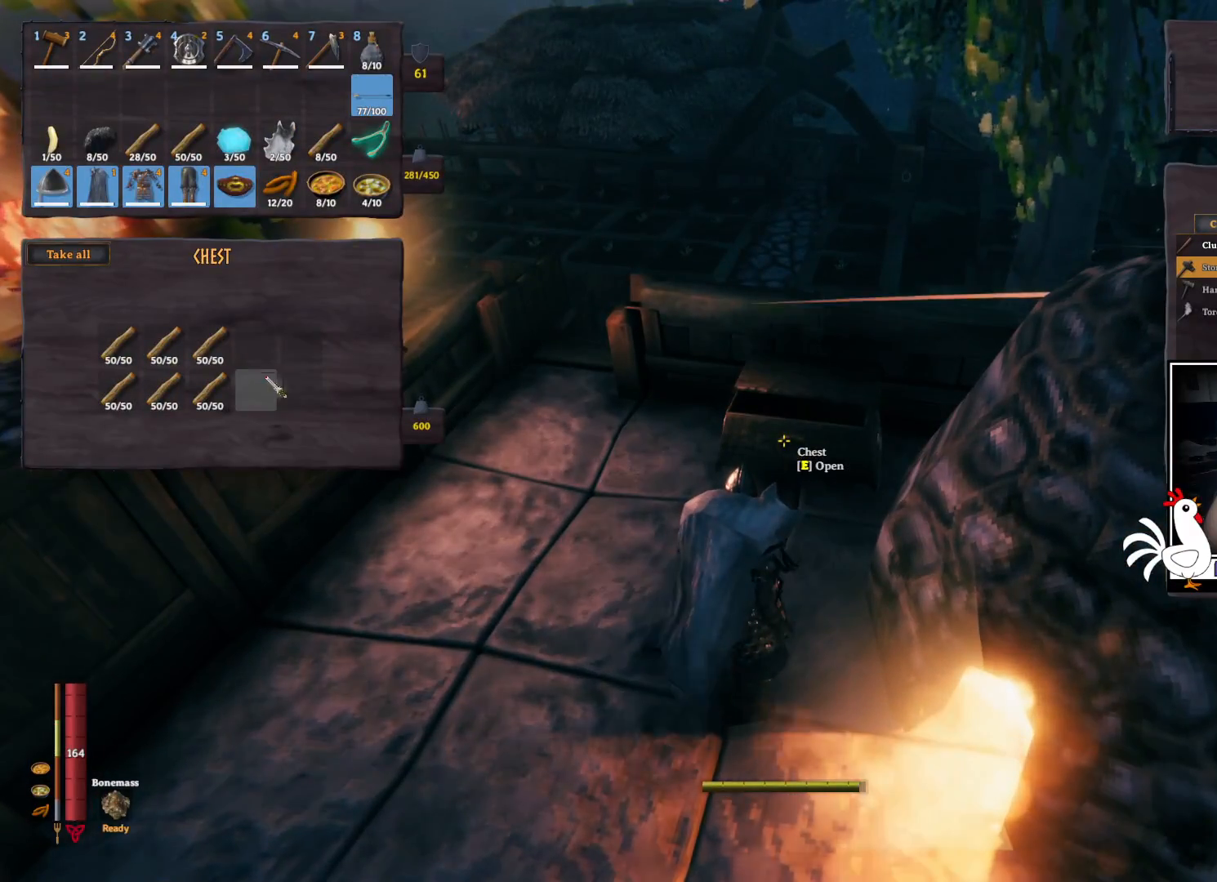
{"keys": ["ctrl"], "mouse": [], "events": []}
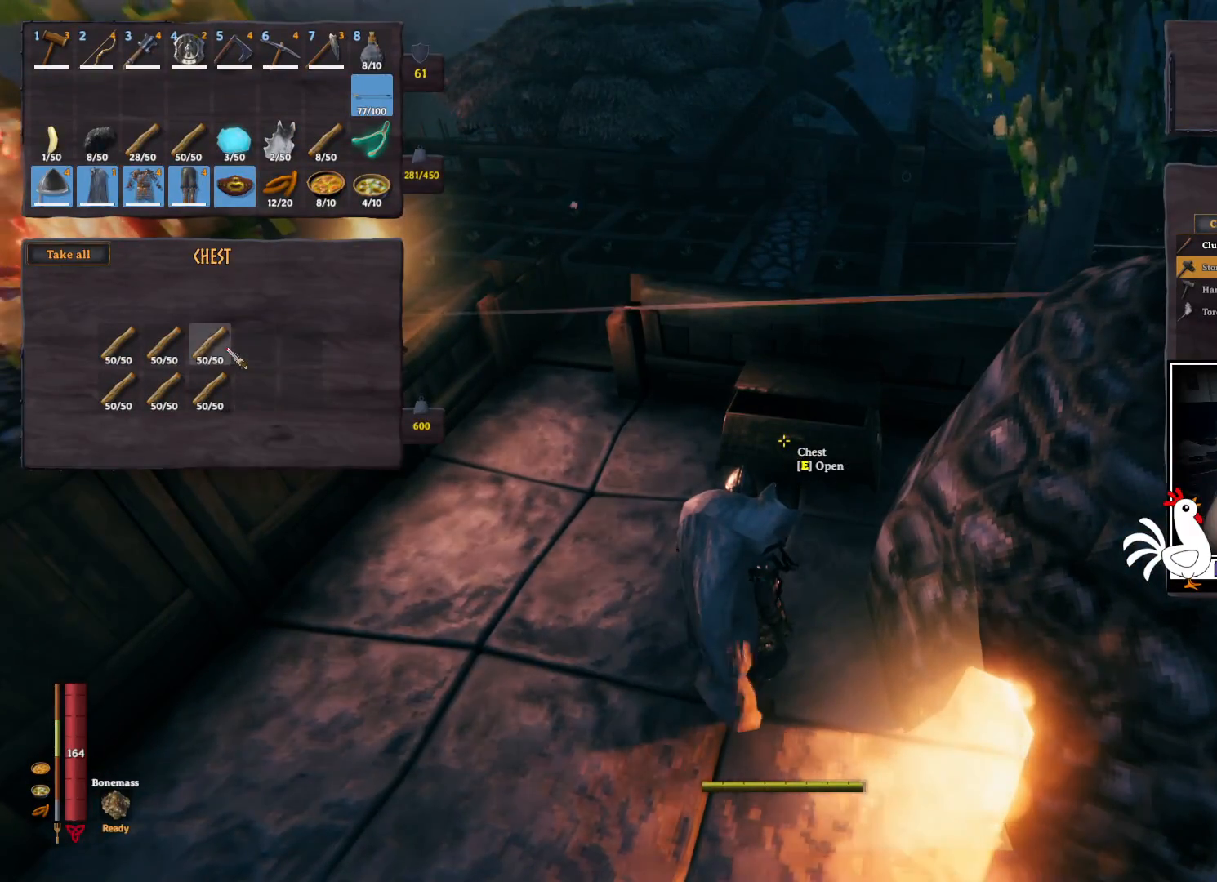
{"keys": [], "mouse": [], "events": [[84, "mouse_left", "down"], [134, "mouse_left", "up"], [234, "ctrl", "up"]]}
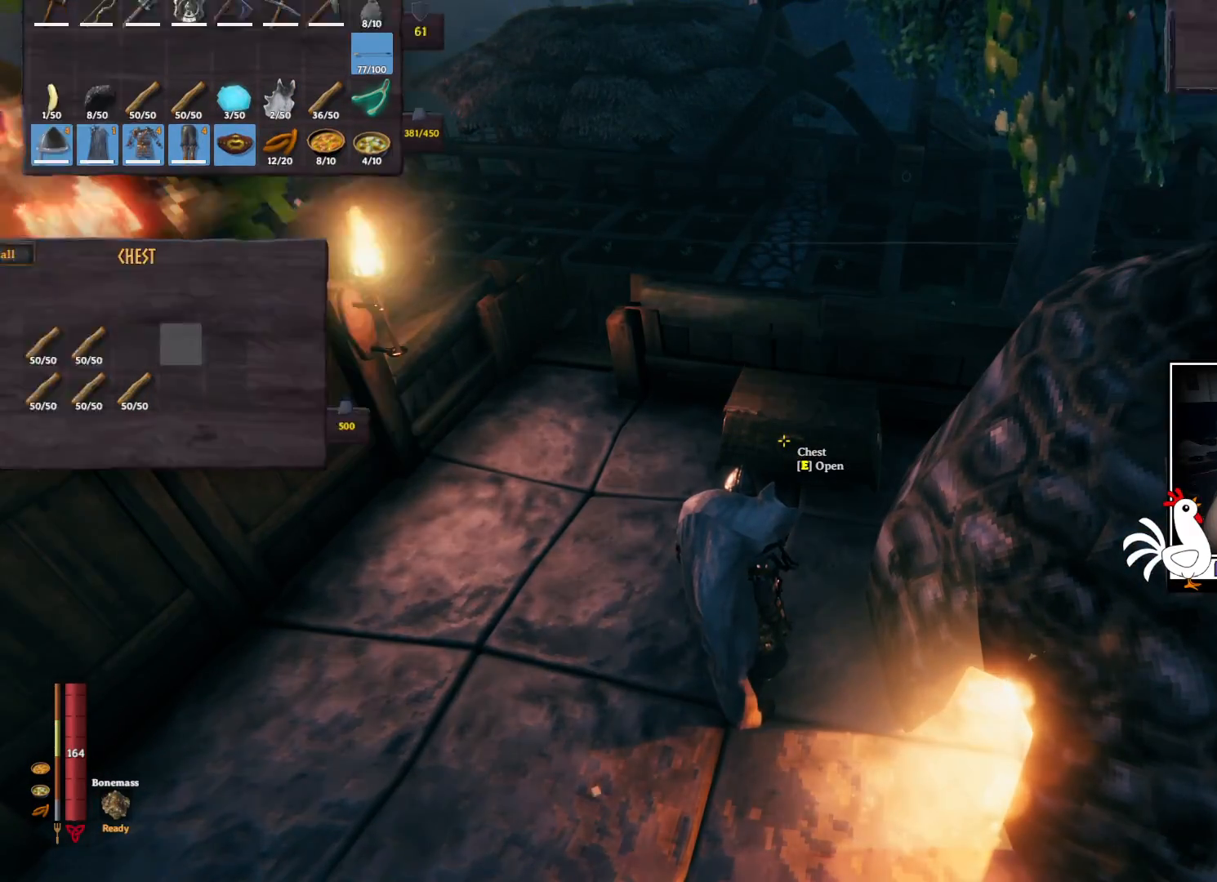
{"keys": ["d", "s"], "mouse": [], "events": [[117, "s", "down"], [350, "d", "down"]]}
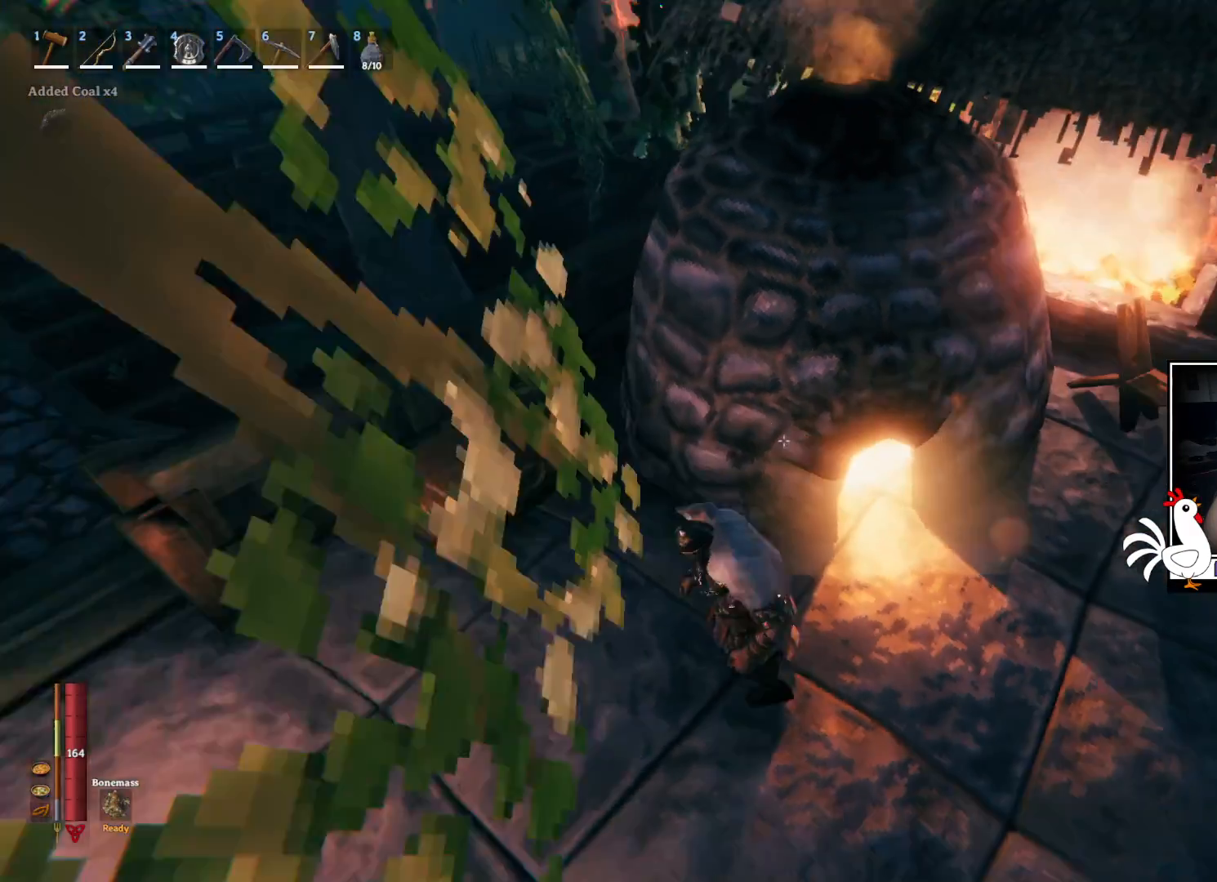
{"keys": [], "mouse": [], "events": [[117, "s", "up"], [167, "d", "up"], [350, "e", "down"], [450, "e", "up"]]}
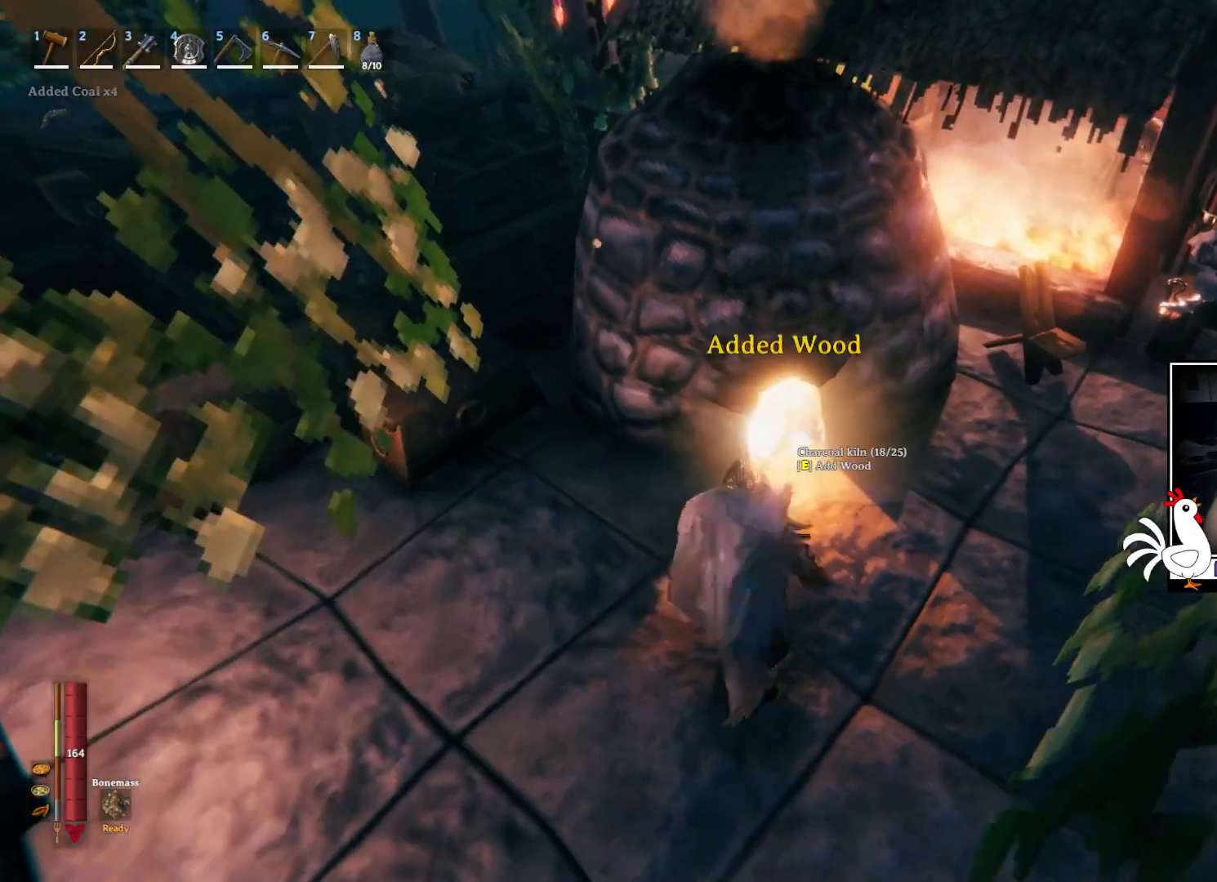
{"keys": ["e"], "mouse": [], "events": [[17, "e", "down"], [117, "e", "up"], [184, "e", "down"], [267, "e", "up"], [334, "e", "down"], [417, "e", "up"], [484, "e", "down"]]}
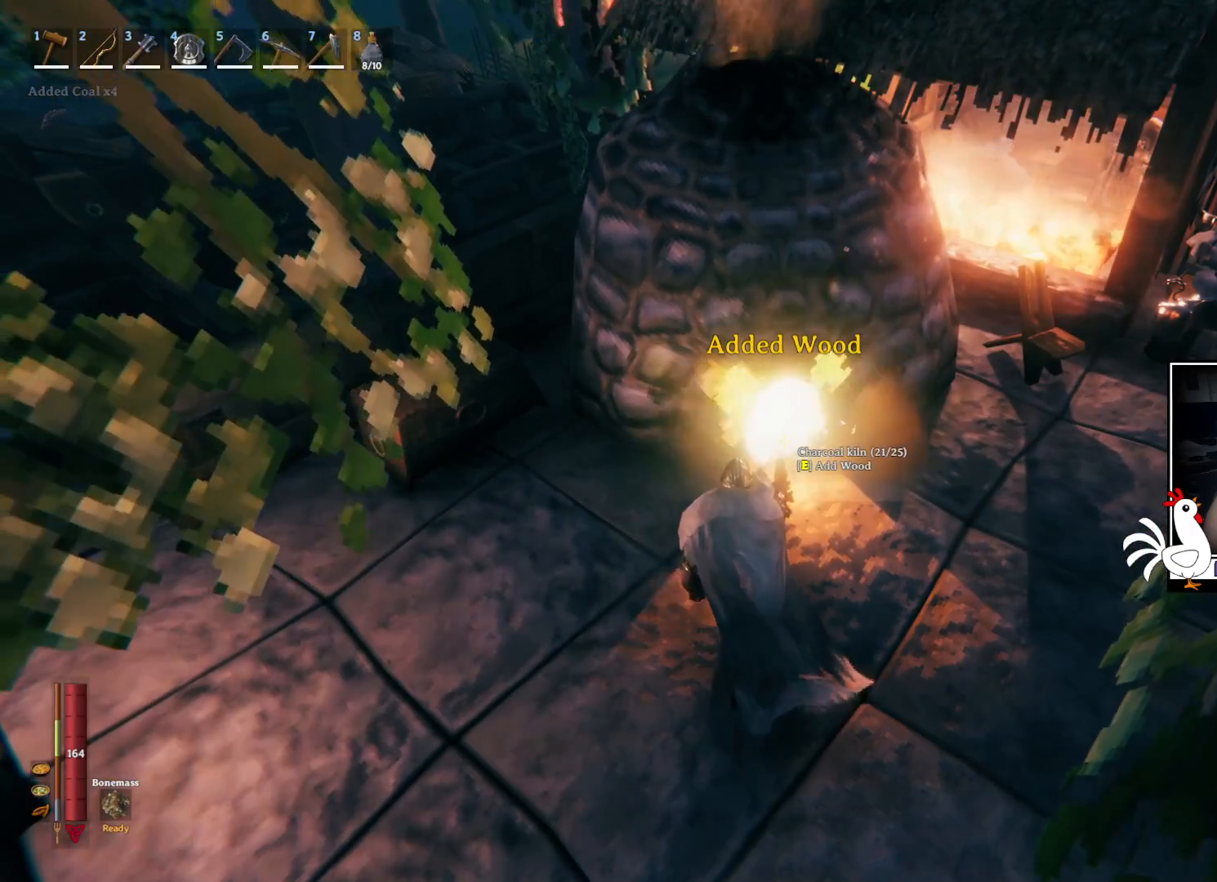
{"keys": ["e"], "mouse": [], "events": [[84, "e", "up"], [134, "e", "down"], [234, "e", "up"], [284, "e", "down"], [384, "e", "up"], [450, "e", "down"]]}
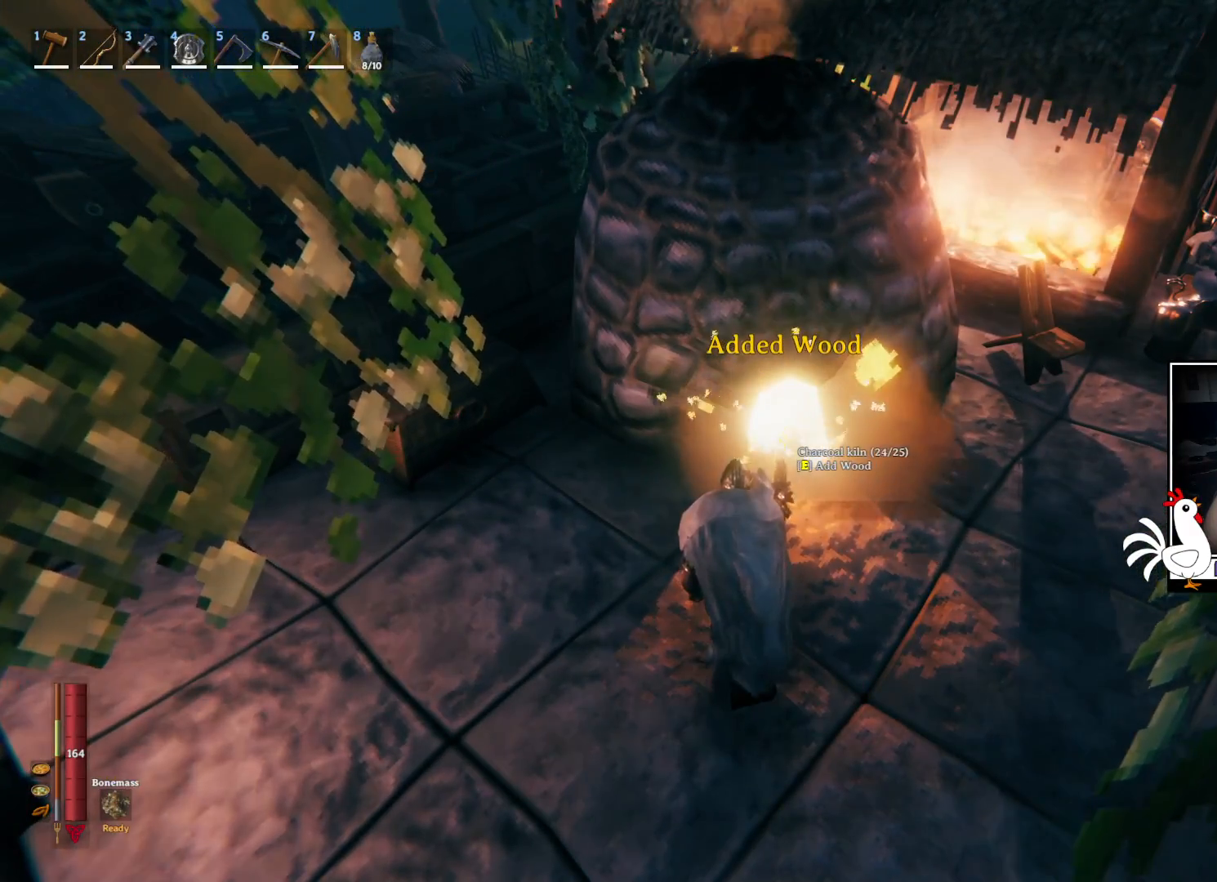
{"keys": ["e"], "mouse": [], "events": [[34, "e", "up"], [117, "e", "down"], [200, "e", "up"], [267, "e", "down"], [367, "e", "up"], [434, "e", "down"]]}
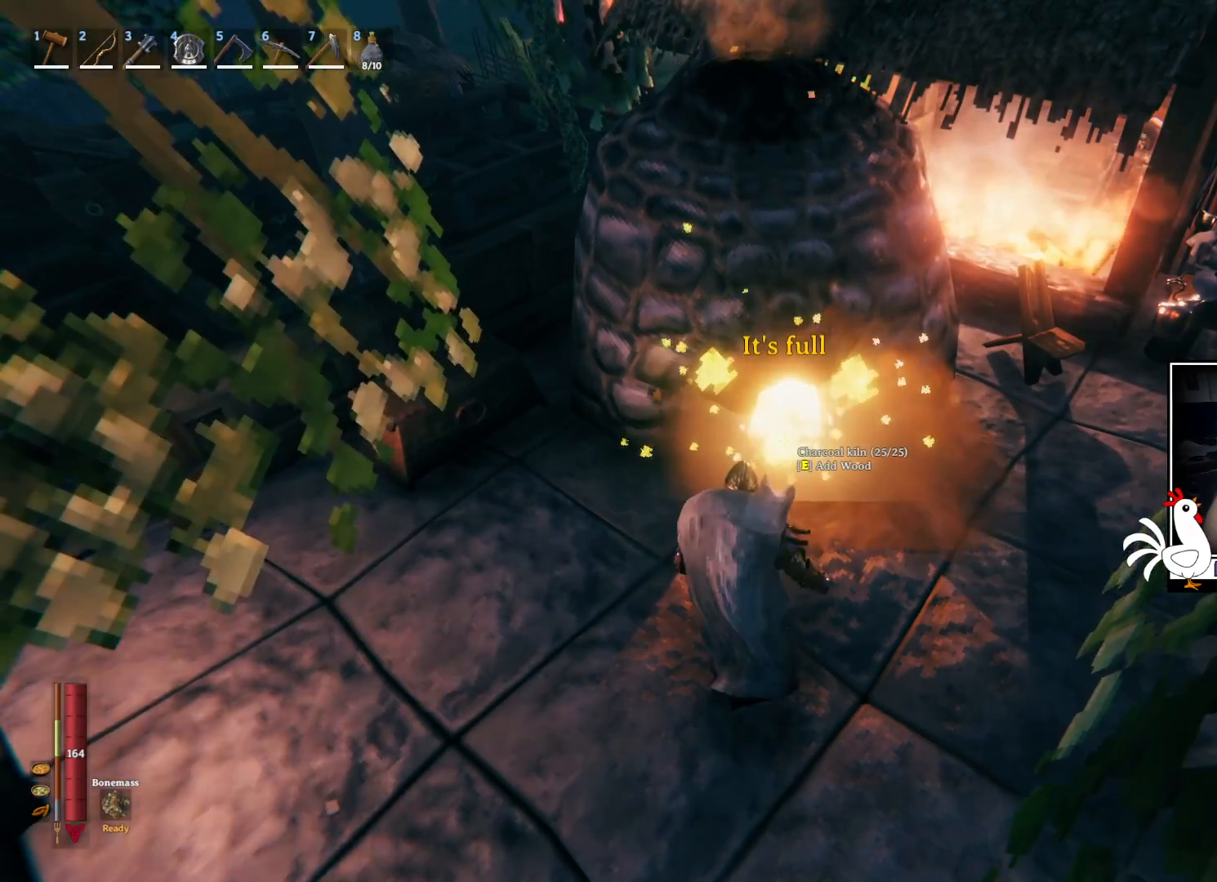
{"keys": ["shift"], "mouse": [], "events": [[50, "e", "up"], [250, "shift", "down"]]}
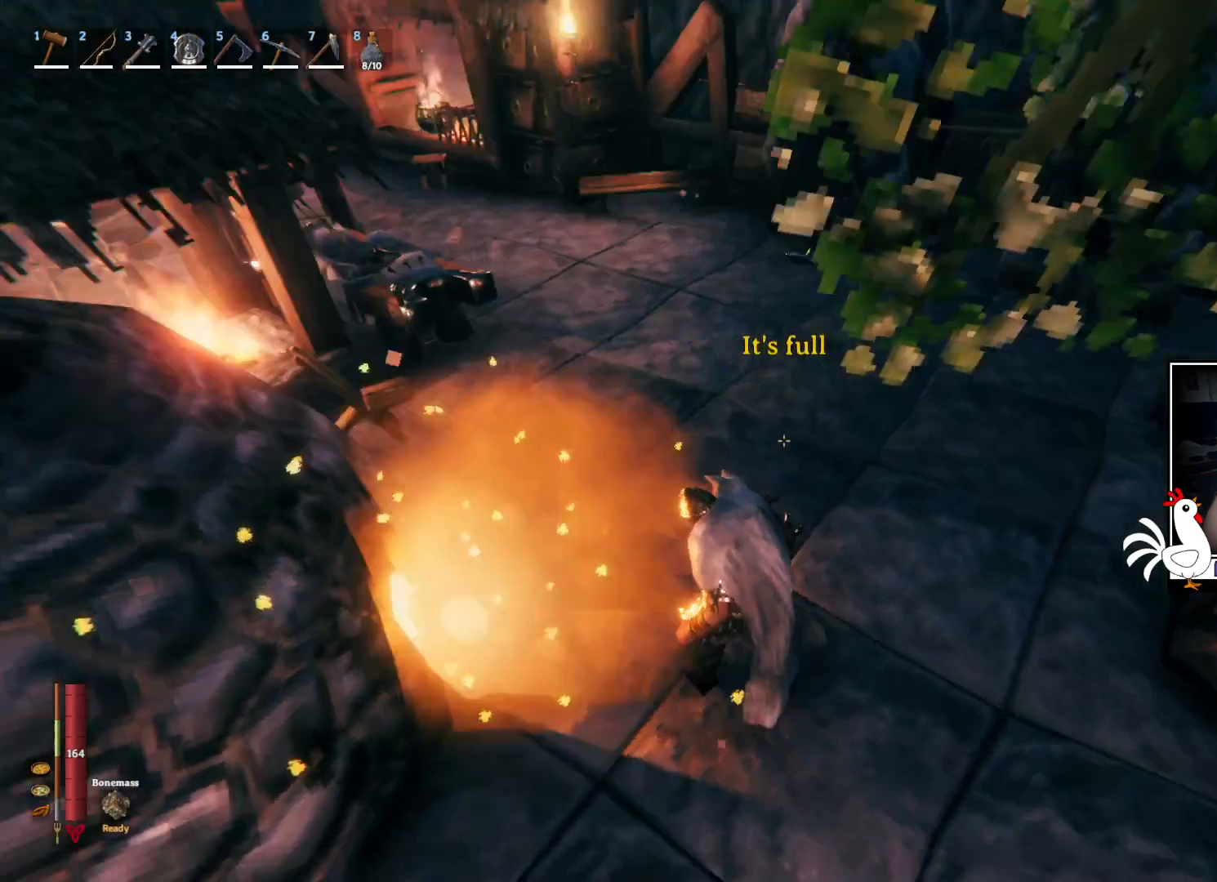
{"keys": ["shift", "w"], "mouse": [], "events": [[50, "w", "down"]]}
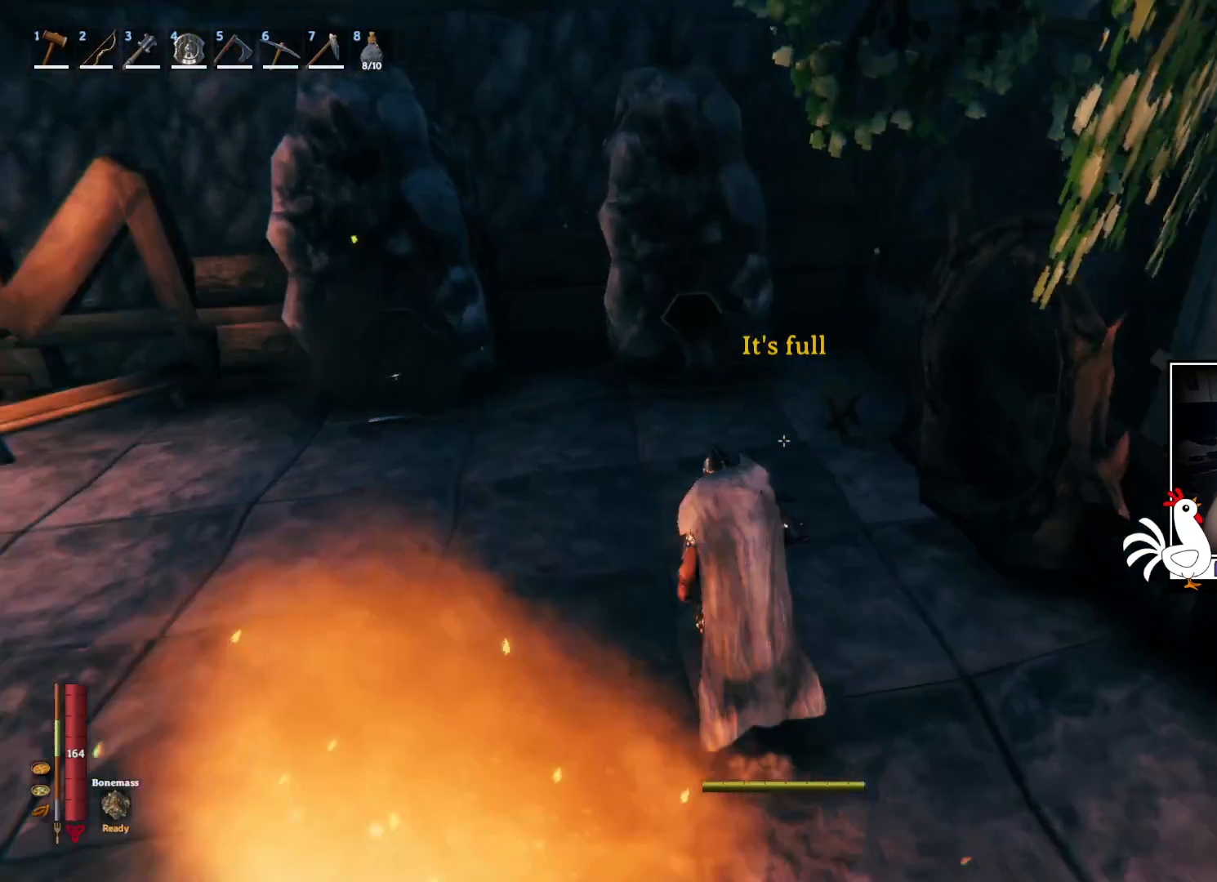
{"keys": ["shift", "w"], "mouse": [], "events": []}
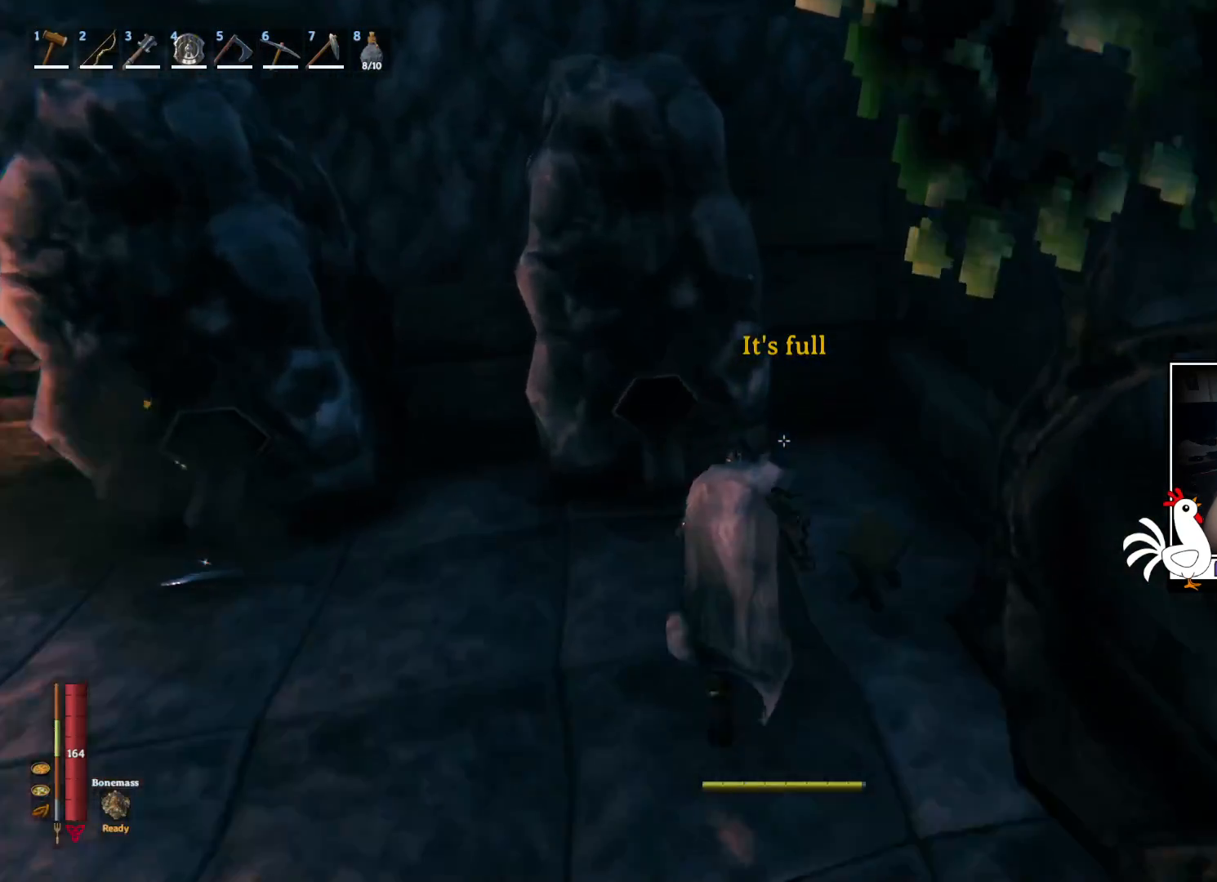
{"keys": ["d", "w"], "mouse": [], "events": [[167, "d", "down"], [350, "shift", "up"]]}
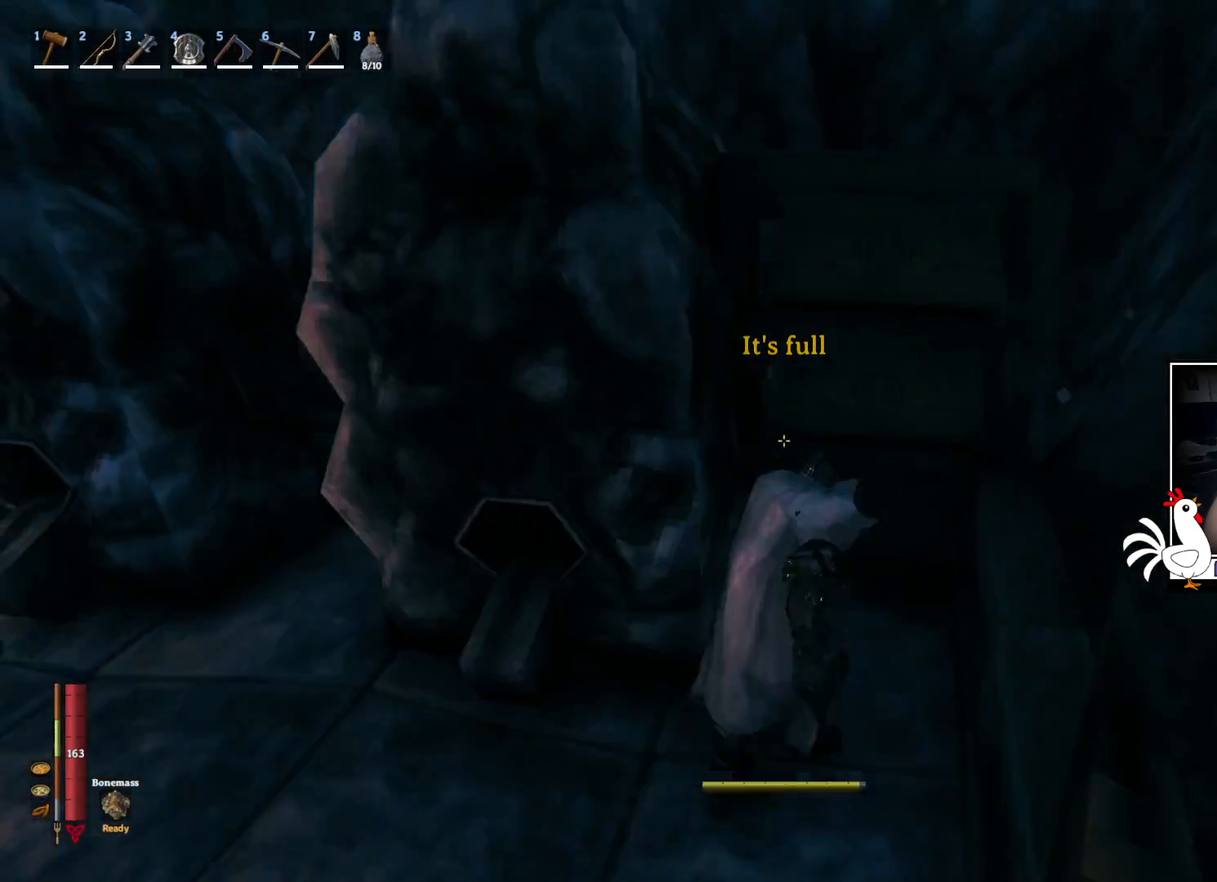
{"keys": [], "mouse": [], "events": [[34, "w", "up"], [50, "d", "up"], [400, "e", "down"], [500, "e", "up"]]}
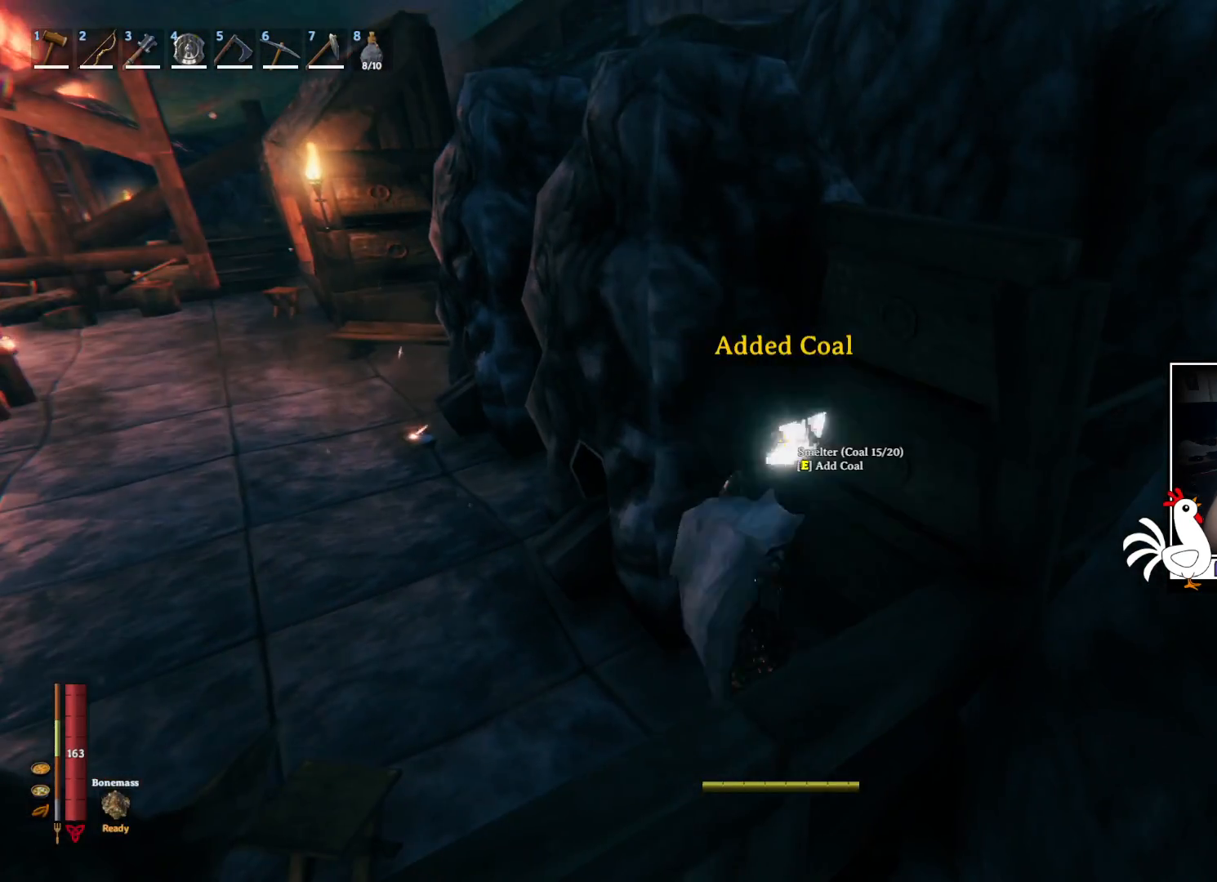
{"keys": [], "mouse": [], "events": [[50, "e", "down"], [150, "e", "up"], [234, "e", "down"], [317, "e", "up"], [384, "e", "down"], [467, "e", "up"]]}
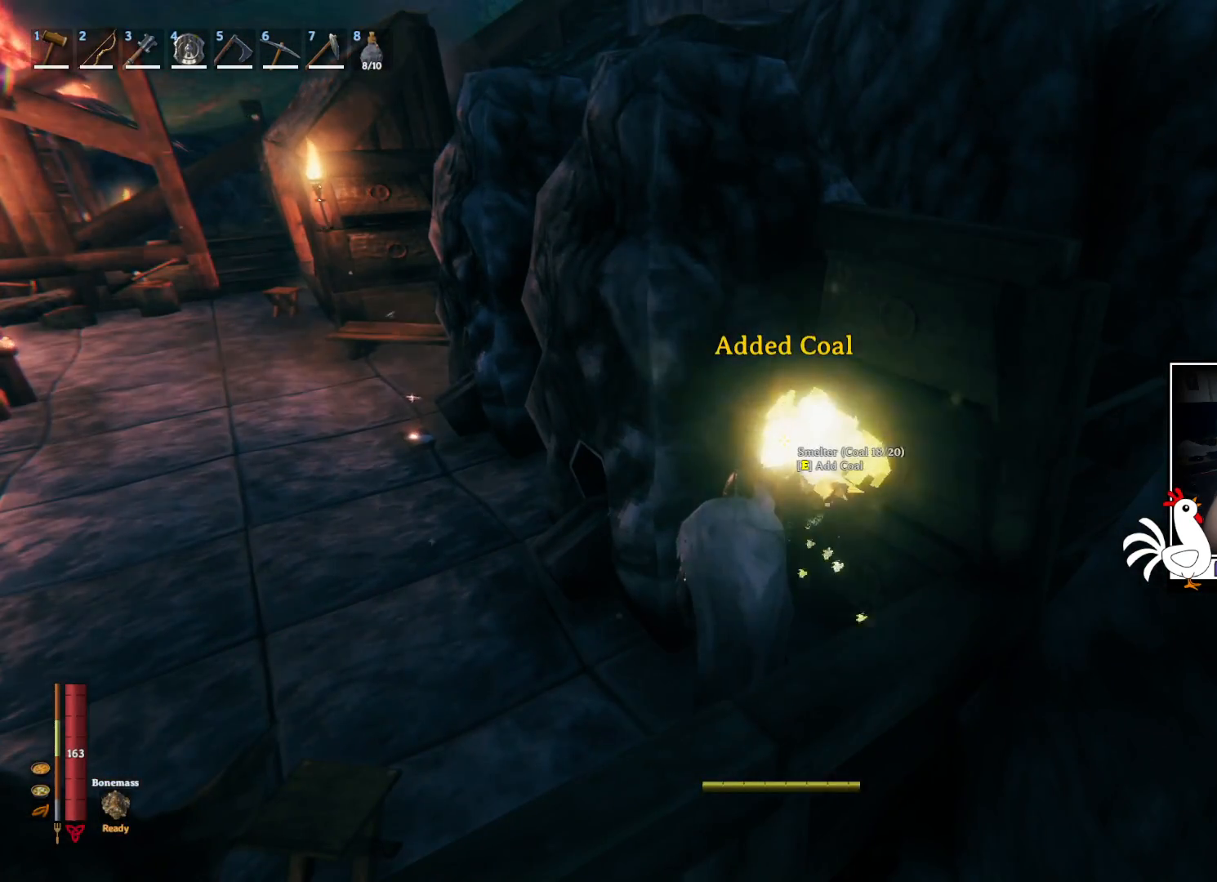
{"keys": [], "mouse": [], "events": [[34, "e", "down"], [134, "e", "up"], [200, "e", "down"], [284, "e", "up"], [350, "e", "down"], [450, "e", "up"]]}
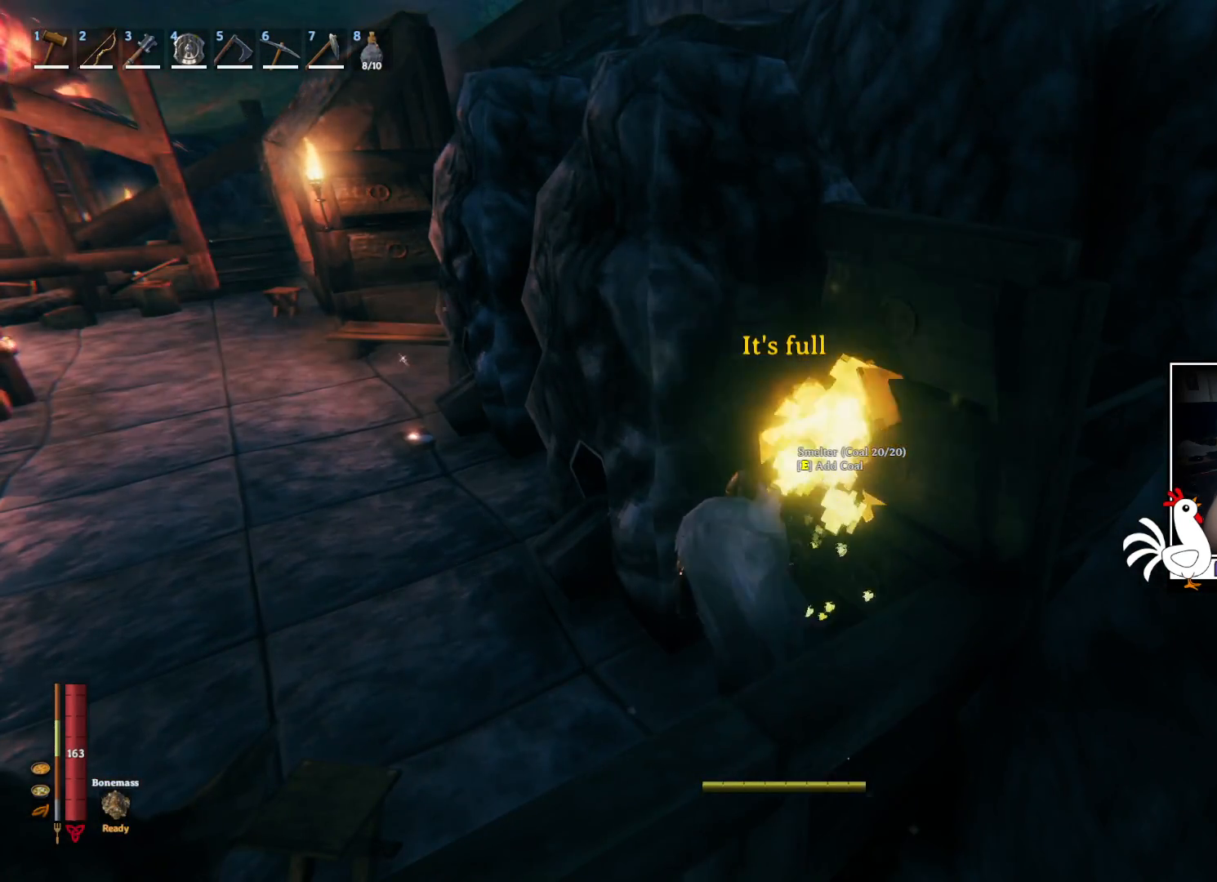
{"keys": [], "mouse": [], "events": [[250, "e", "down"], [367, "e", "up"]]}
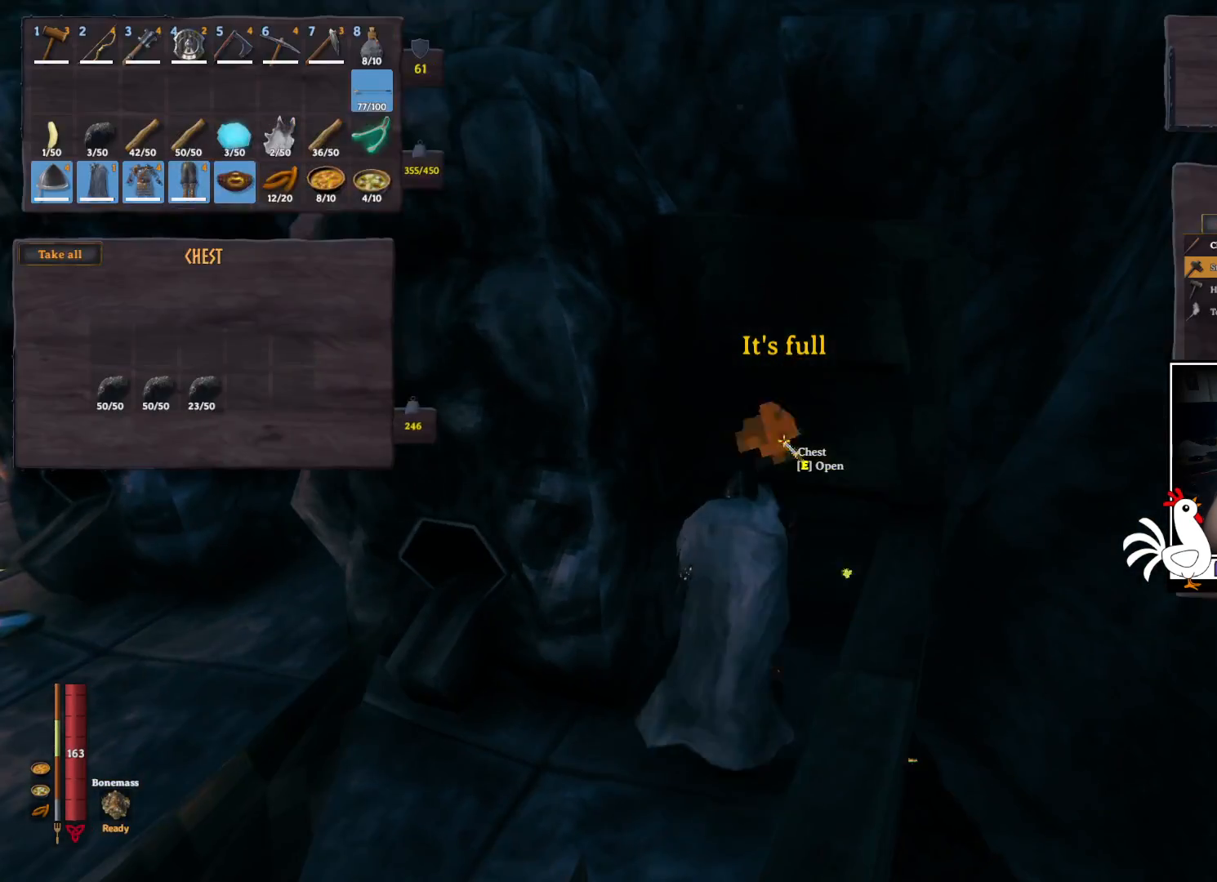
{"keys": [], "mouse": [], "events": []}
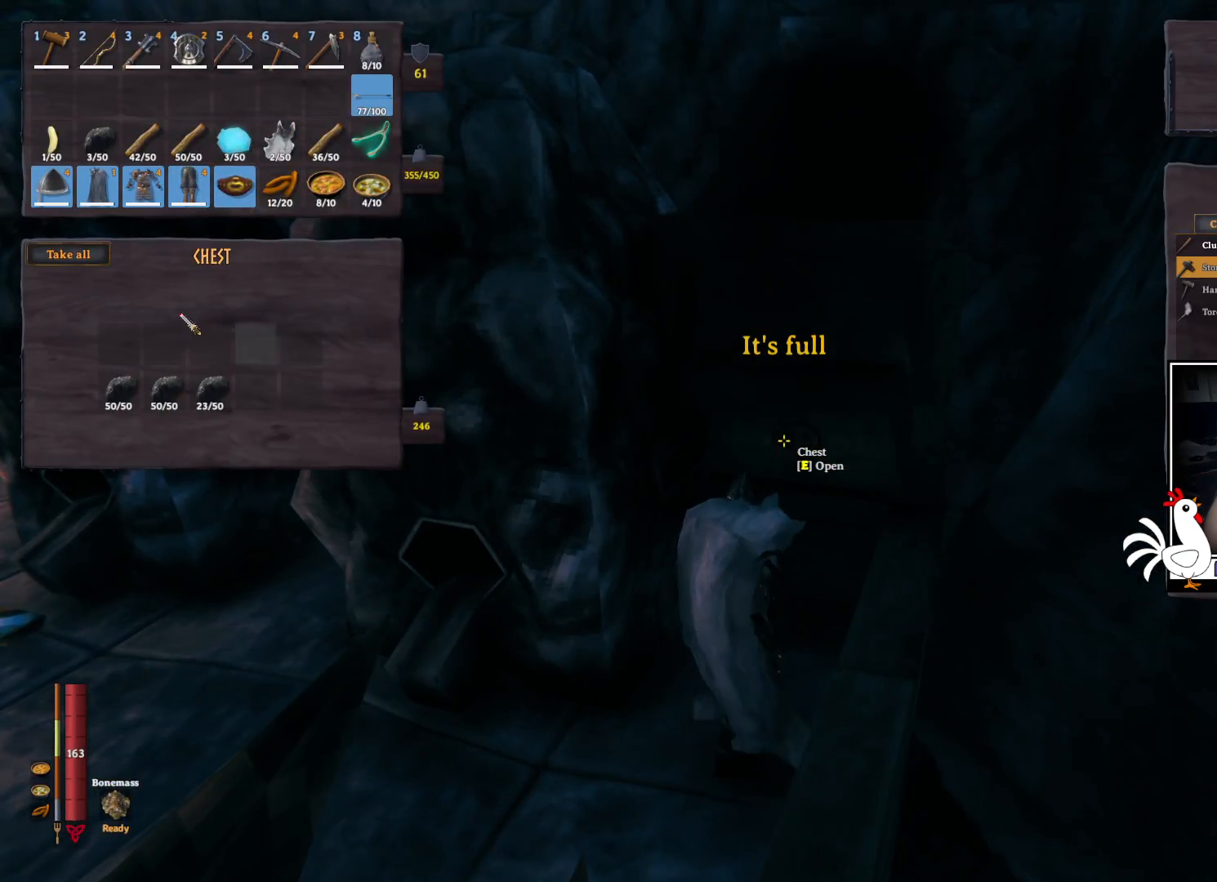
{"keys": ["ctrl"], "mouse": [], "events": [[284, "ctrl", "down"]]}
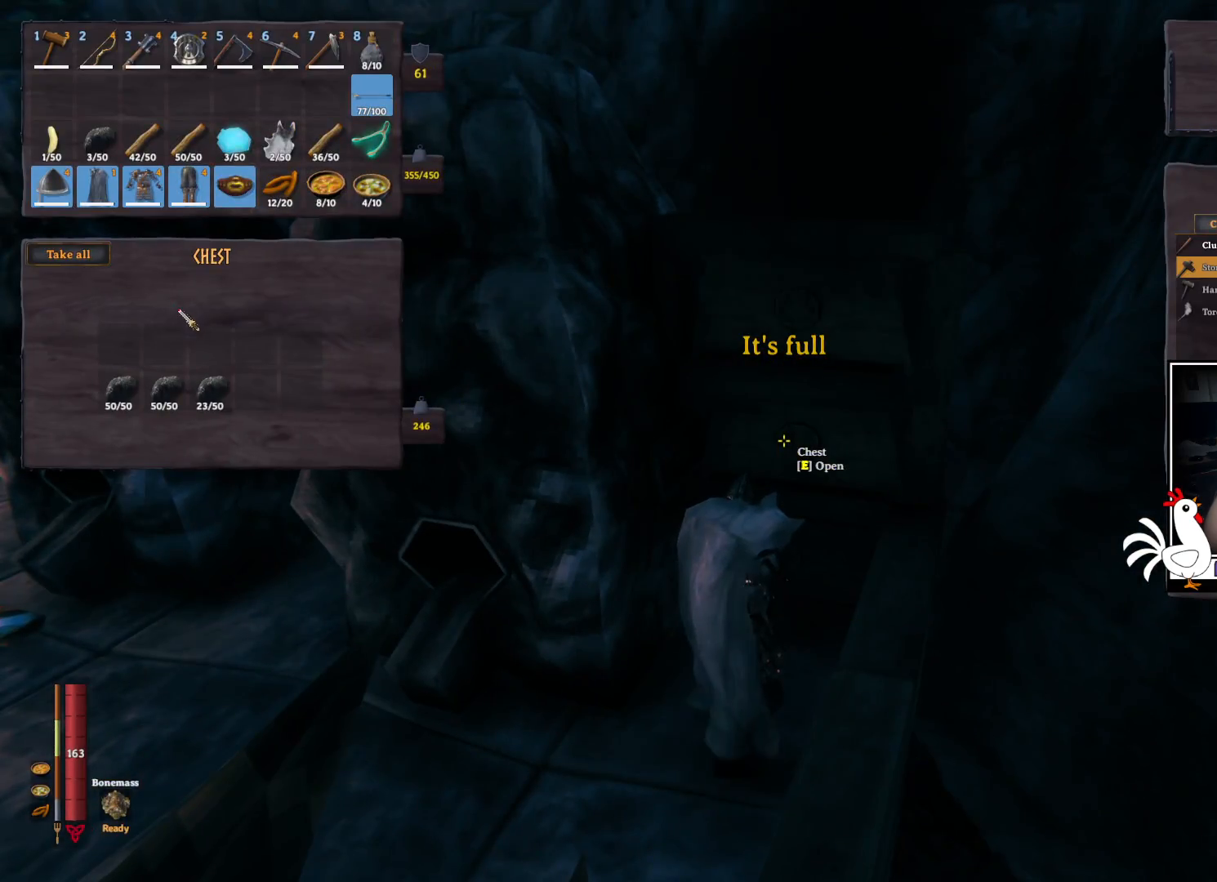
{"keys": ["ctrl"], "mouse": [], "events": []}
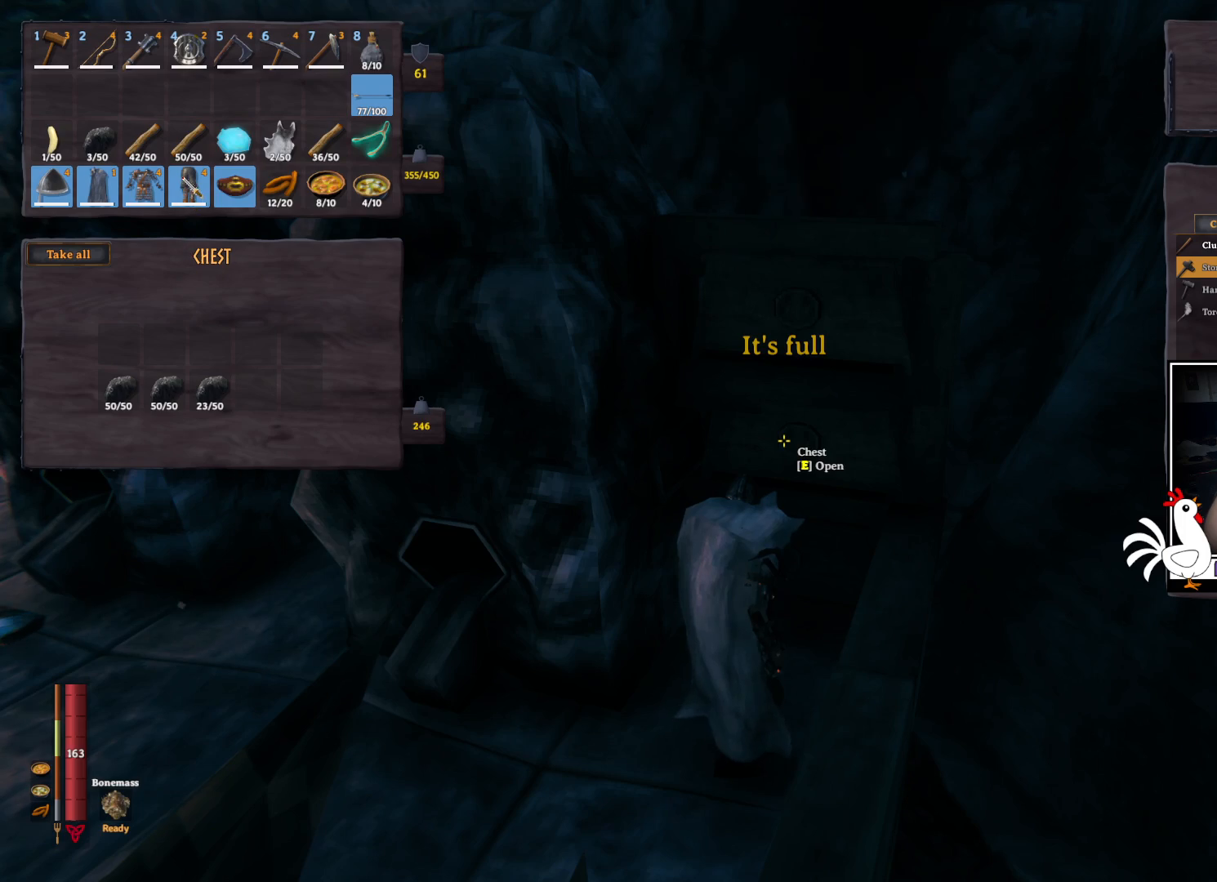
{"keys": [], "mouse": [], "events": [[484, "ctrl", "up"]]}
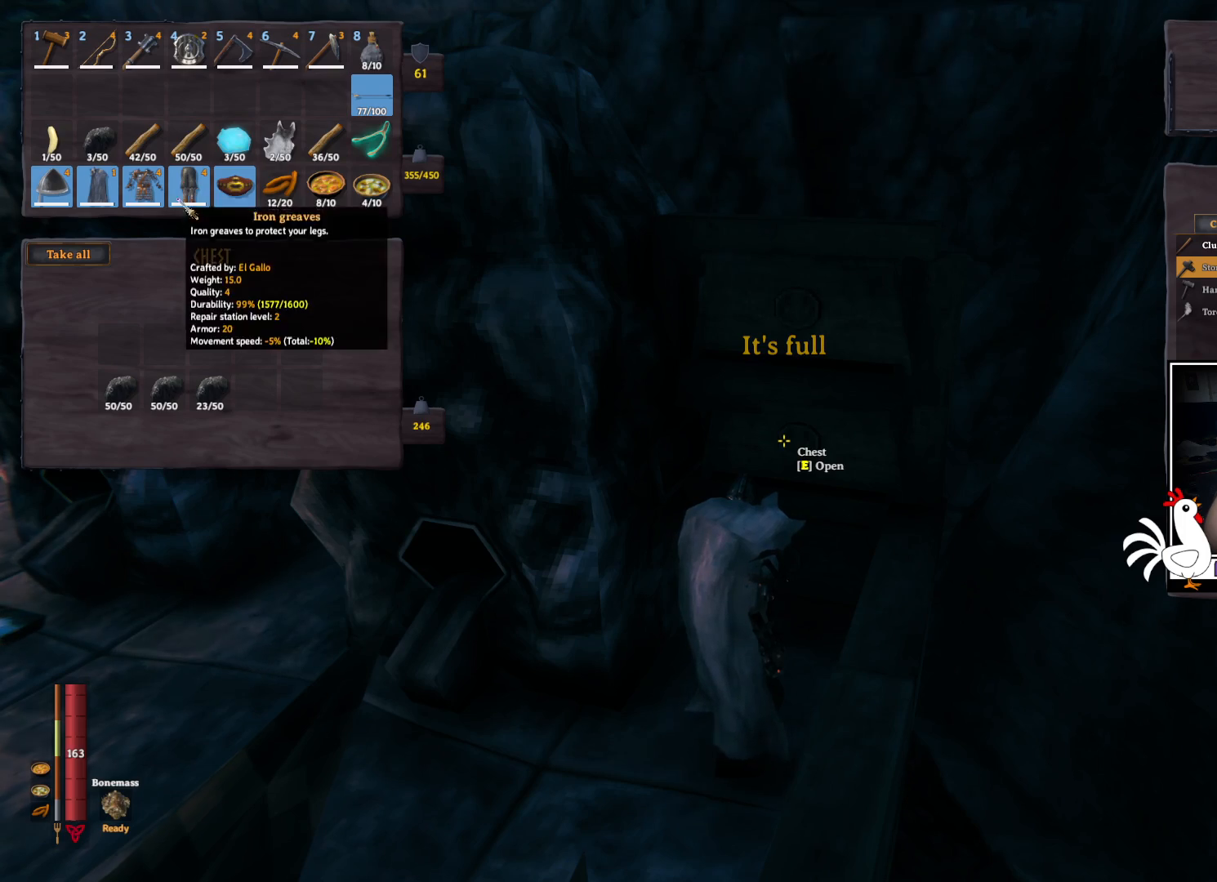
{"keys": [], "mouse": [], "events": []}
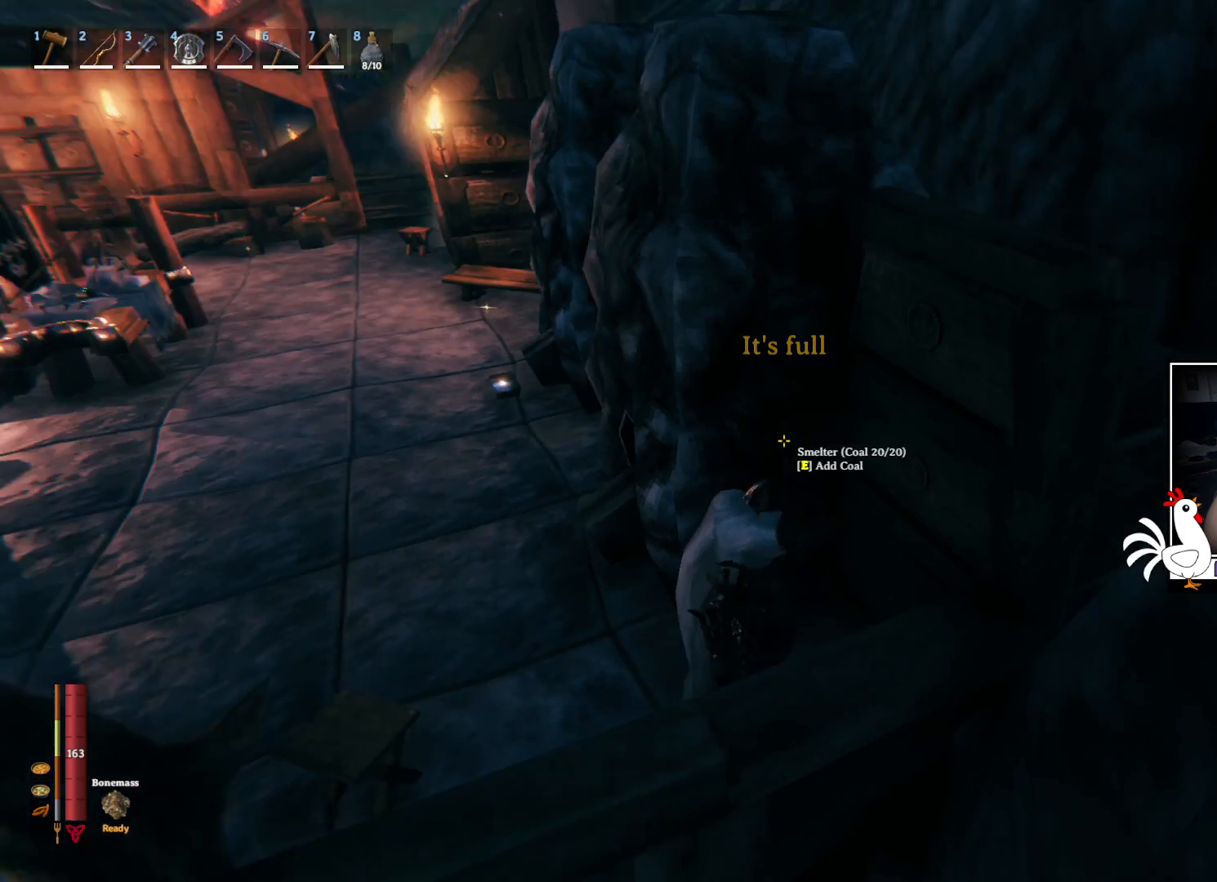
{"keys": ["shift"], "mouse": [], "events": [[250, "shift", "down"]]}
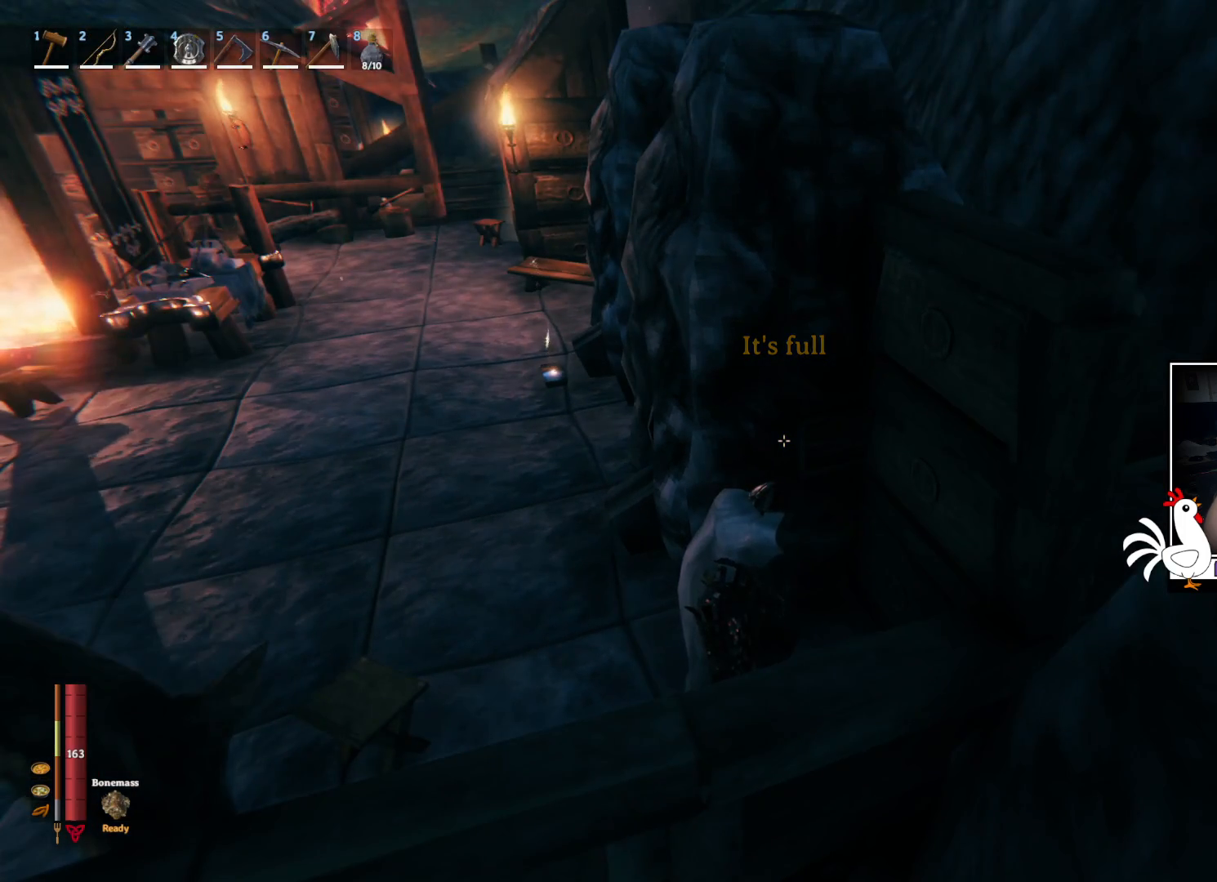
{"keys": ["a", "shift"], "mouse": [], "events": [[384, "a", "down"]]}
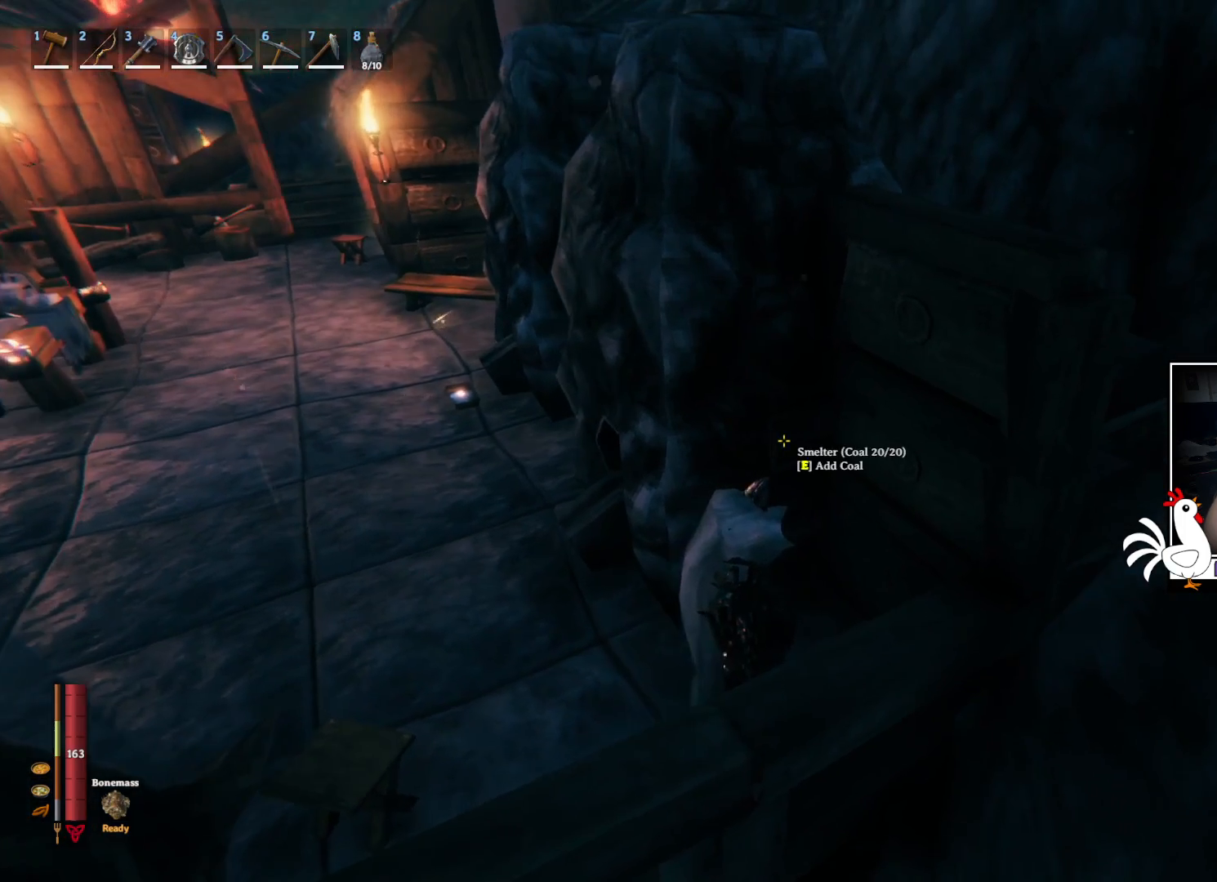
{"keys": ["a"], "mouse": [], "events": [[17, "shift", "up"], [200, "a", "up"], [350, "a", "down"]]}
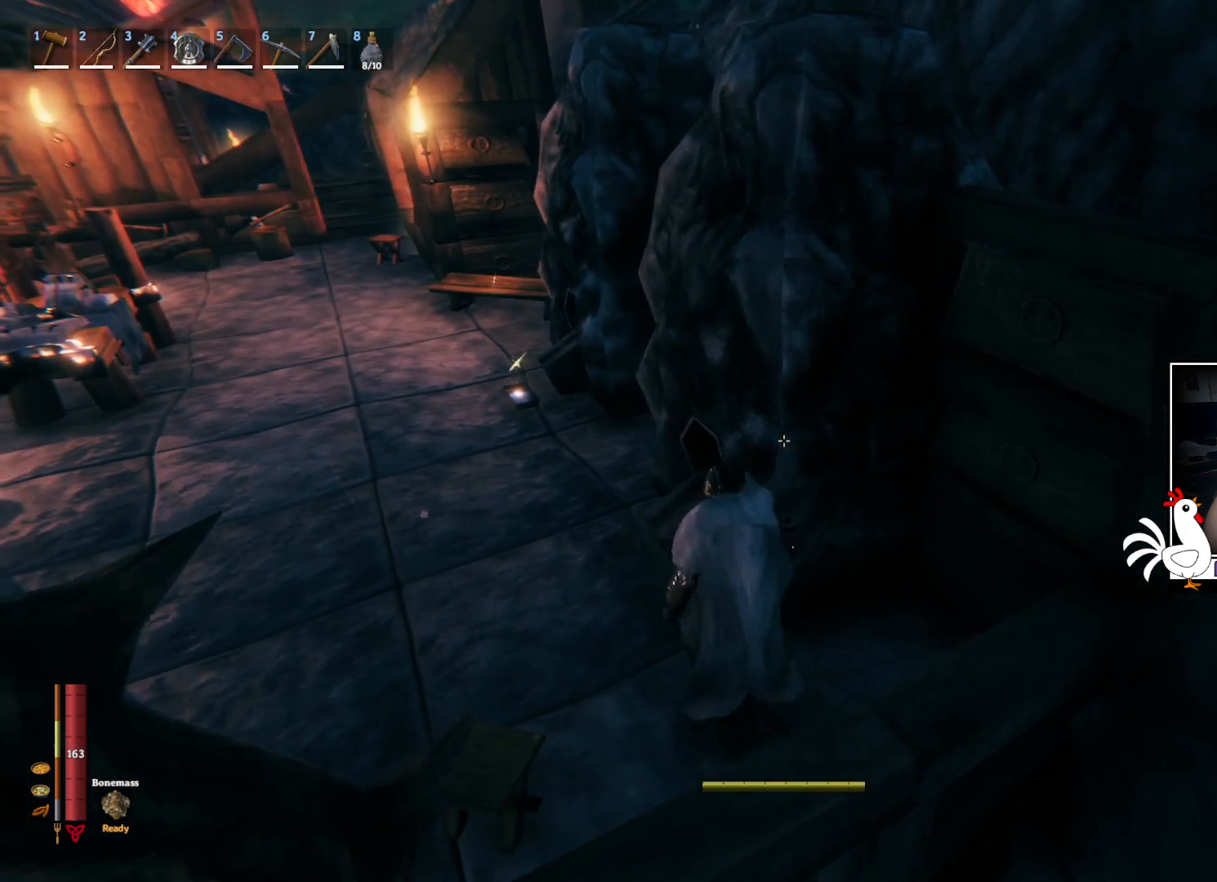
{"keys": ["shift", "w"], "mouse": [], "events": [[184, "shift", "down"], [367, "w", "down"], [467, "a", "up"]]}